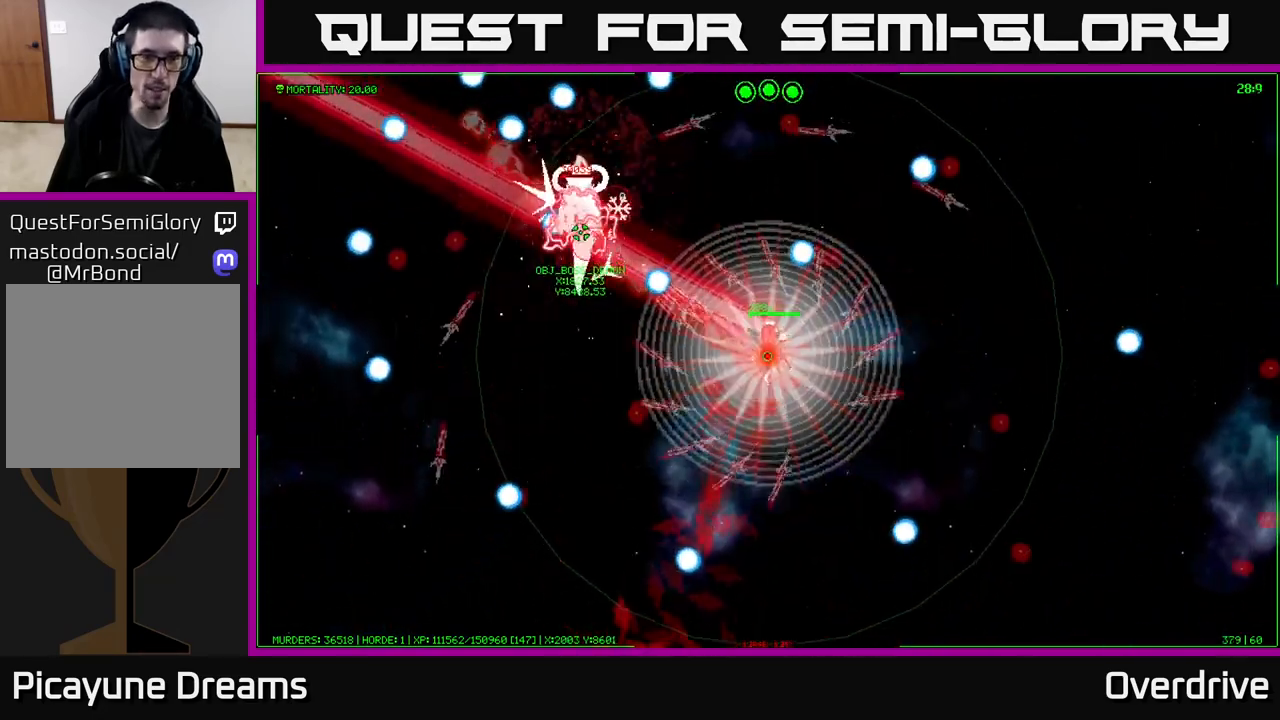
Gameplay with a controller (Xbox layout); each line is a JSON object with the inputs held at the frame after it. "events" lists button and stick changes between this image and that frame as [ms after this image, input, new state], when the widget could be followed in between.
{"buttons": [], "left_stick": "up-left", "right_stick": "center", "events": [[67, "left_stick", "center"], [300, "left_stick", "up"], [450, "left_stick", "up-left"]]}
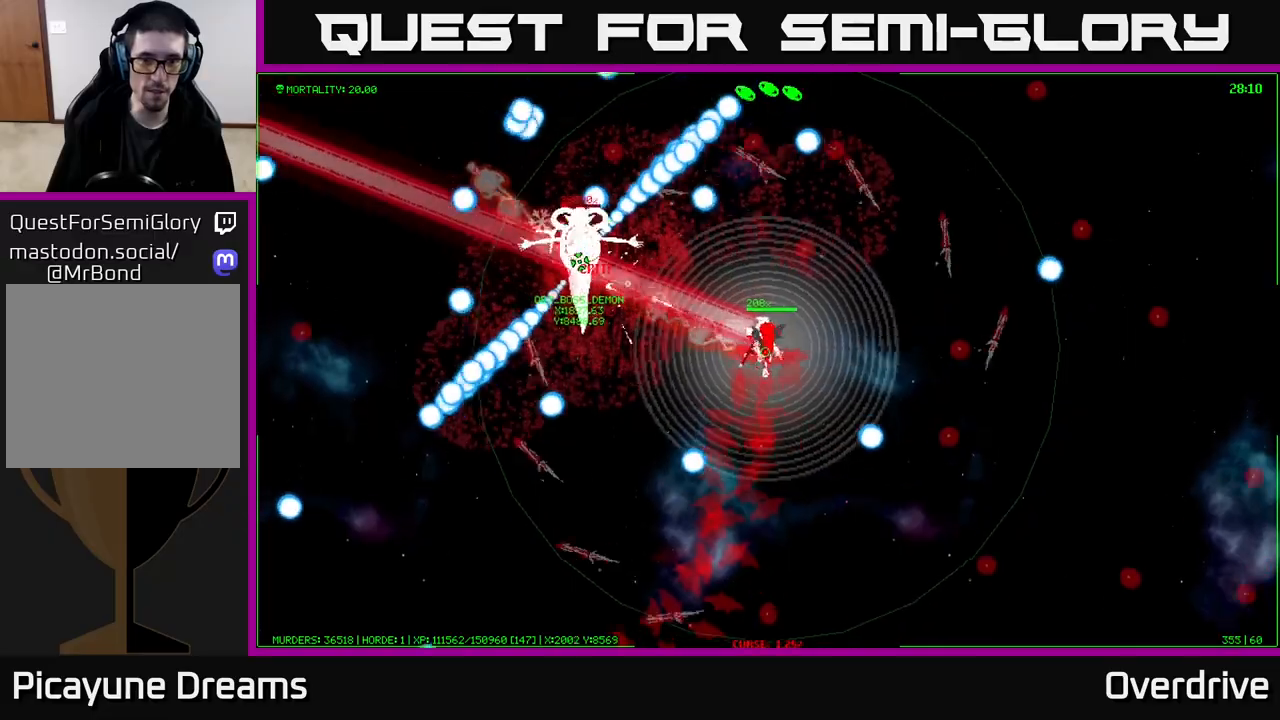
{"buttons": [], "left_stick": "center", "right_stick": "center", "events": [[67, "left_stick", "center"], [283, "left_stick", "down"], [500, "left_stick", "center"]]}
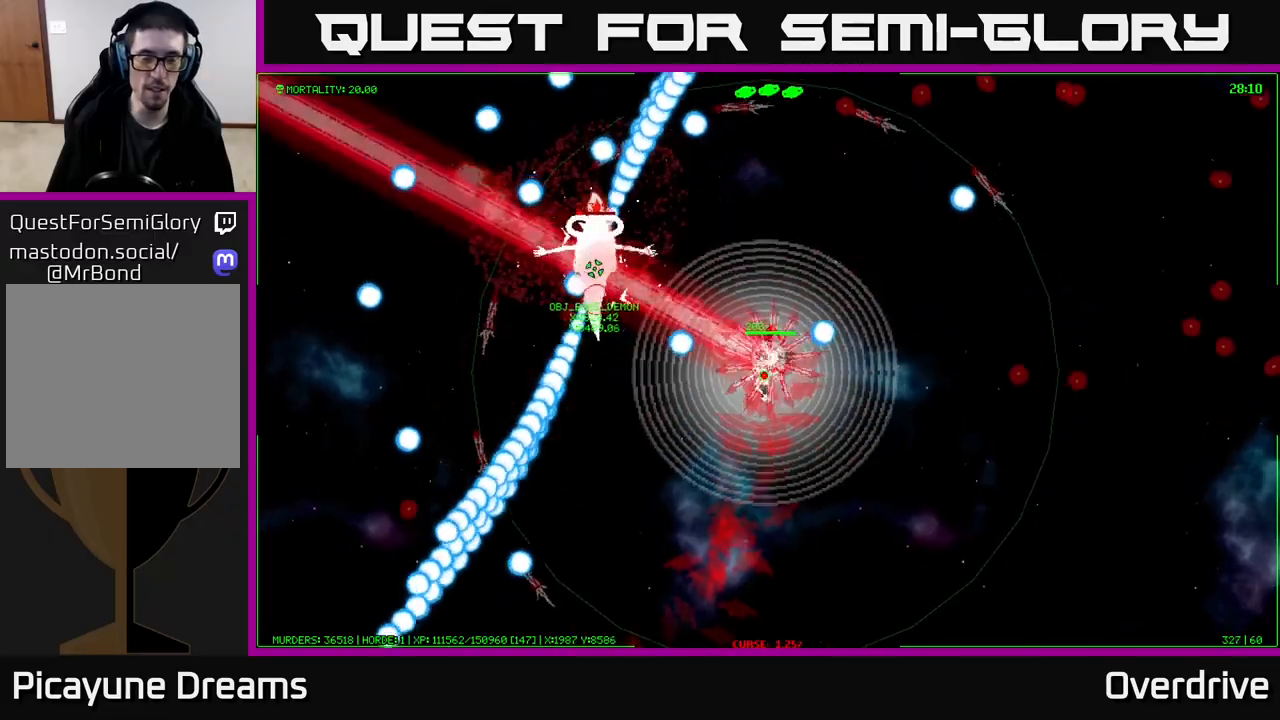
{"buttons": [], "left_stick": "up-right", "right_stick": "center", "events": [[167, "left_stick", "up"], [400, "left_stick", "up-right"]]}
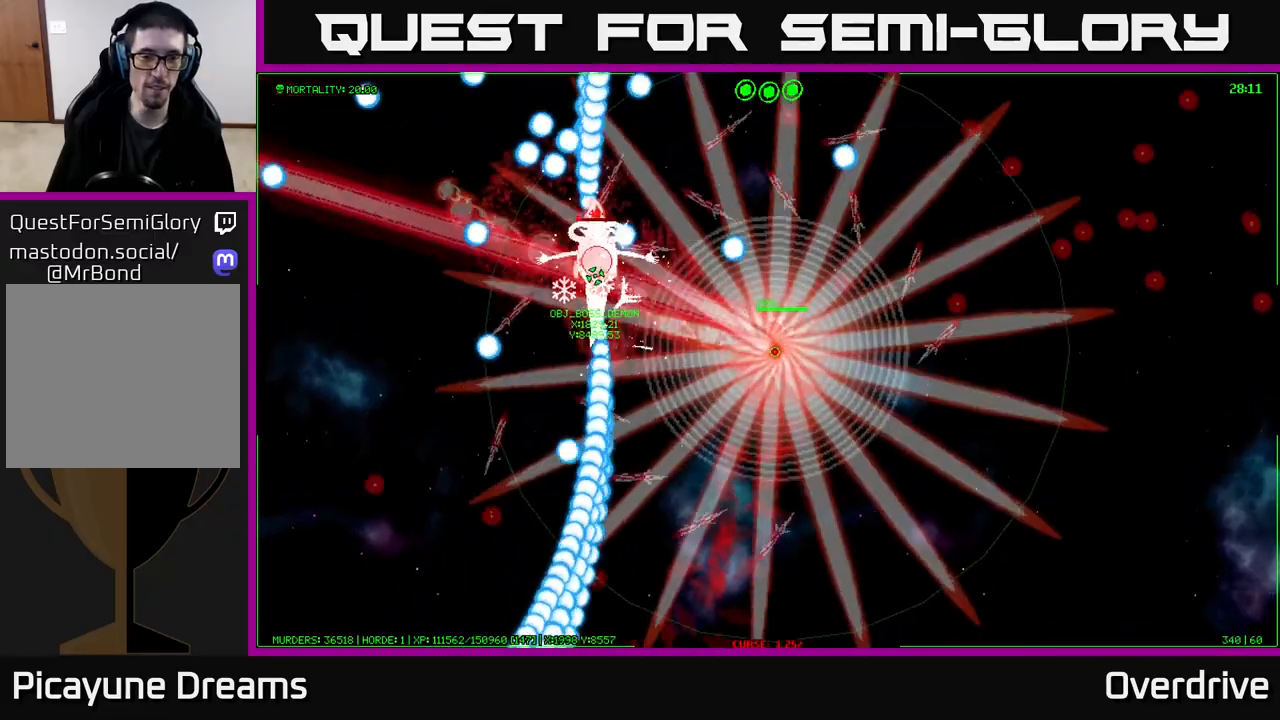
{"buttons": [], "left_stick": "up-right", "right_stick": "center", "events": [[33, "left_stick", "center"], [250, "left_stick", "up-right"]]}
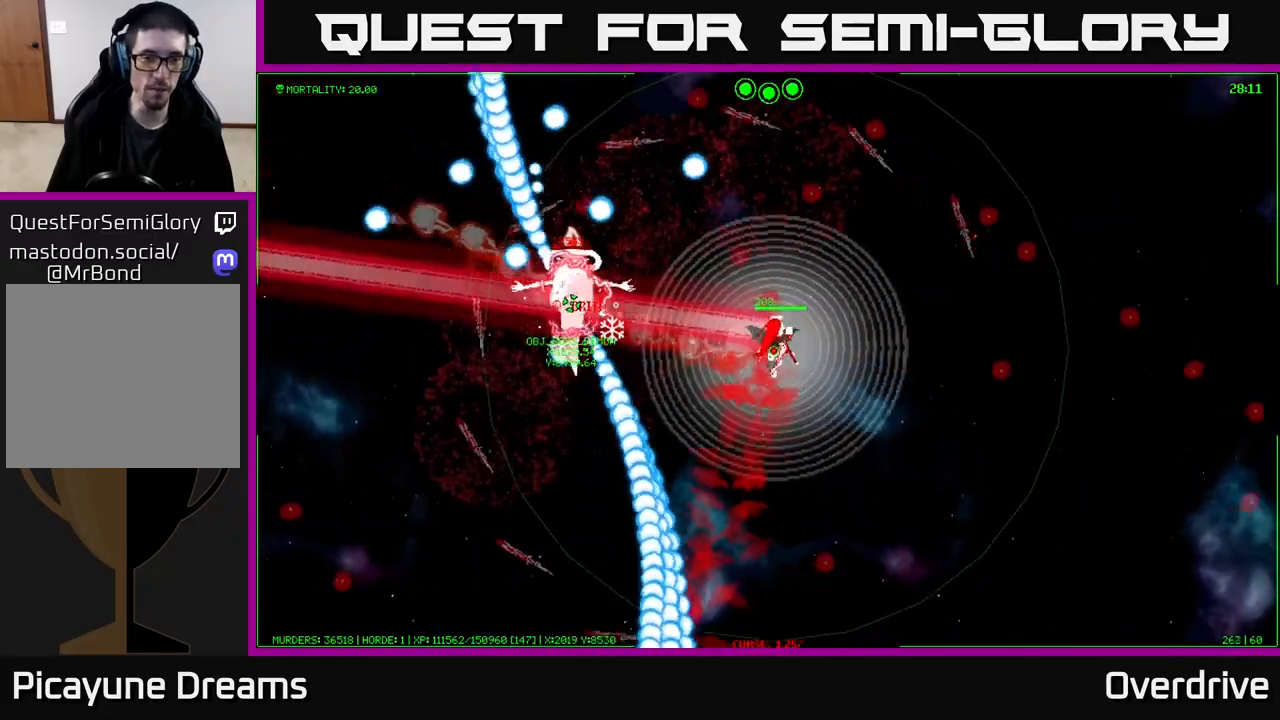
{"buttons": [], "left_stick": "up-left", "right_stick": "center", "events": [[133, "left_stick", "up-left"]]}
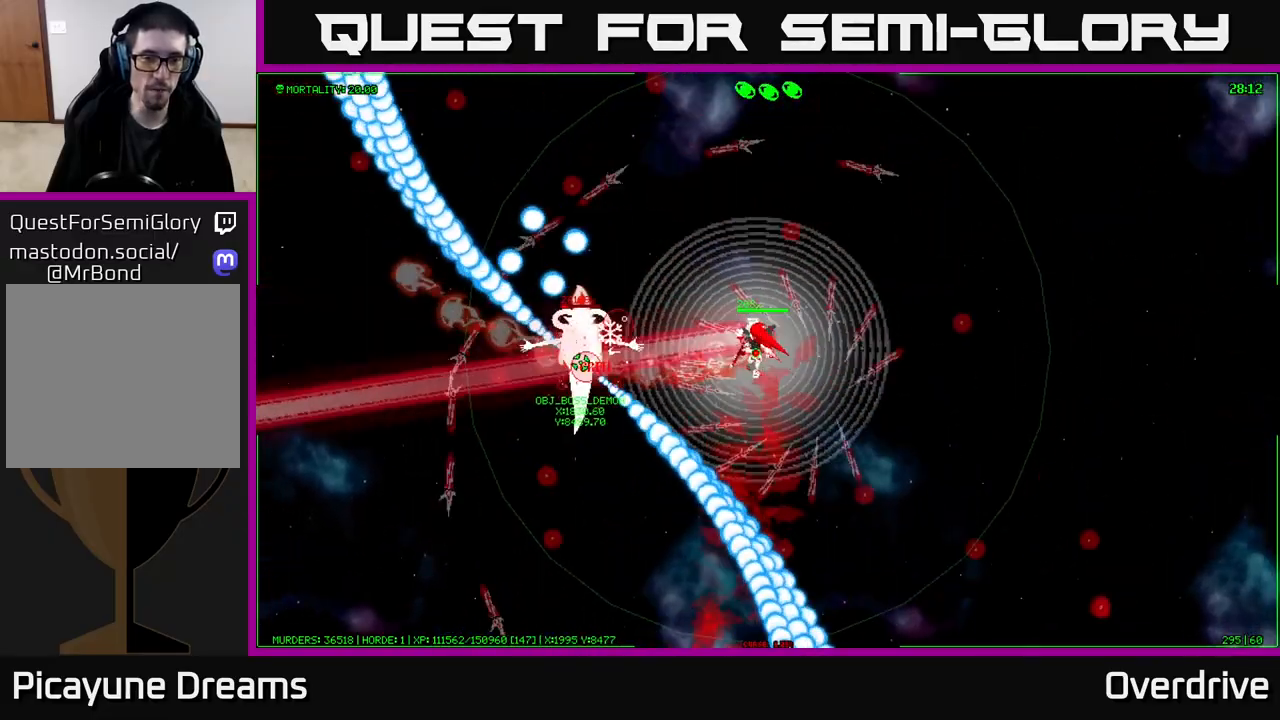
{"buttons": [], "left_stick": "up-left", "right_stick": "center", "events": []}
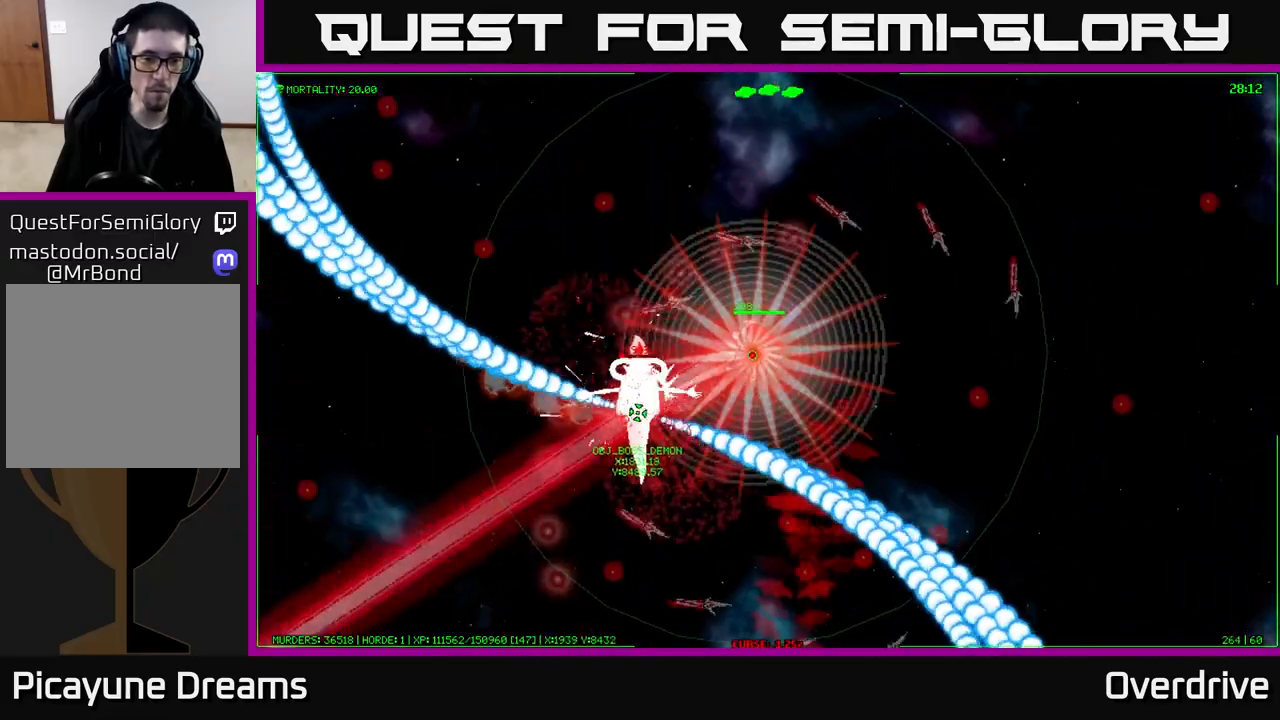
{"buttons": [], "left_stick": "up-left", "right_stick": "center", "events": []}
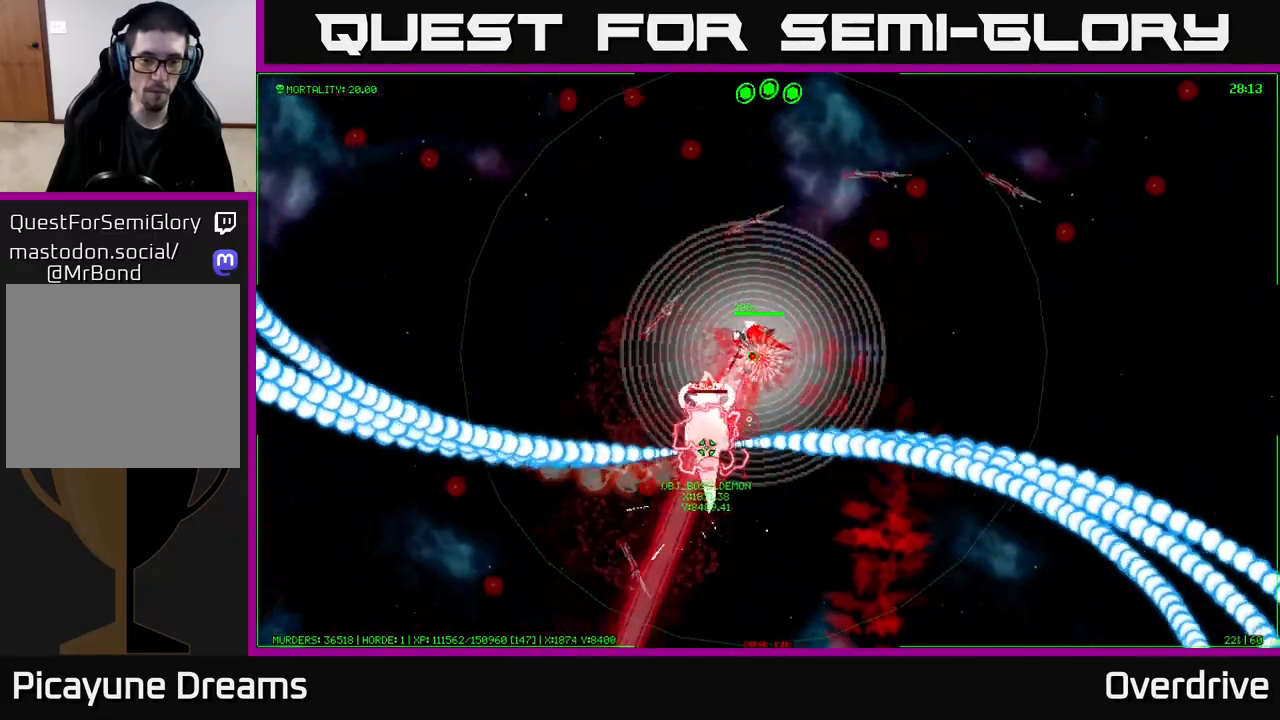
{"buttons": [], "left_stick": "down-left", "right_stick": "center", "events": [[167, "left_stick", "left"], [417, "left_stick", "down-left"]]}
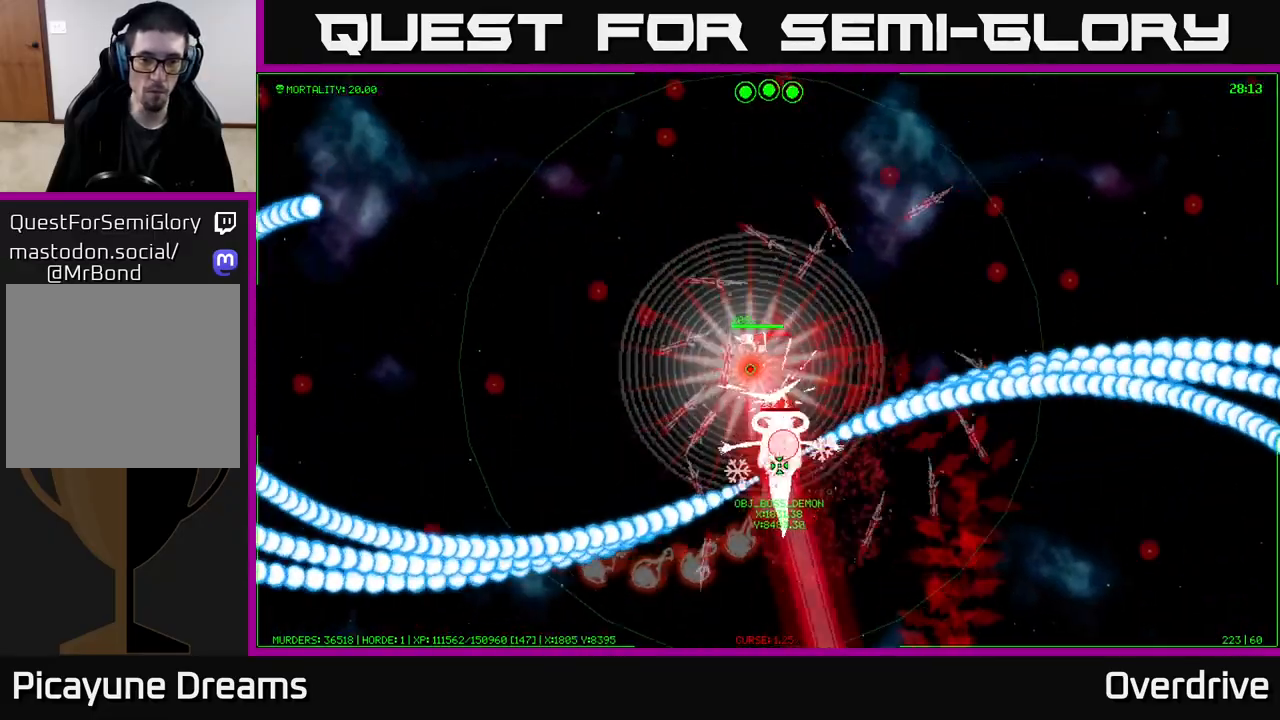
{"buttons": [], "left_stick": "down-left", "right_stick": "center", "events": []}
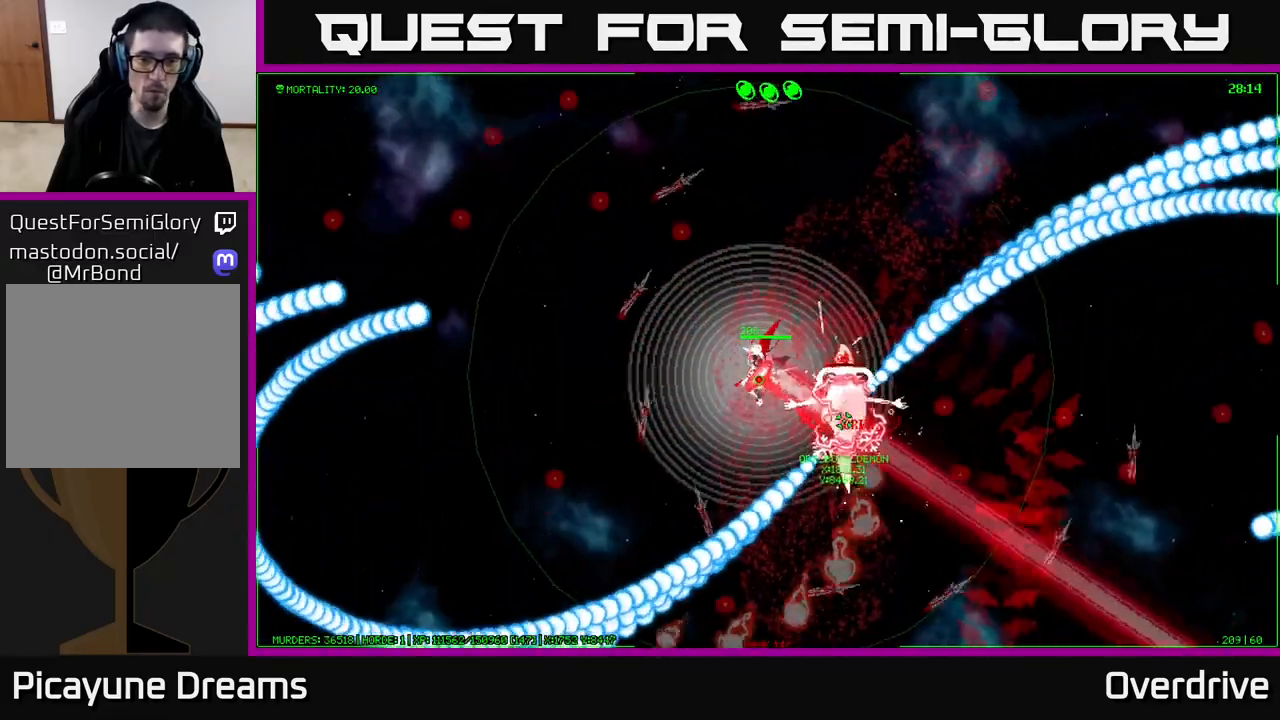
{"buttons": [], "left_stick": "center", "right_stick": "center", "events": [[50, "left_stick", "center"], [233, "left_stick", "down-right"], [400, "left_stick", "center"]]}
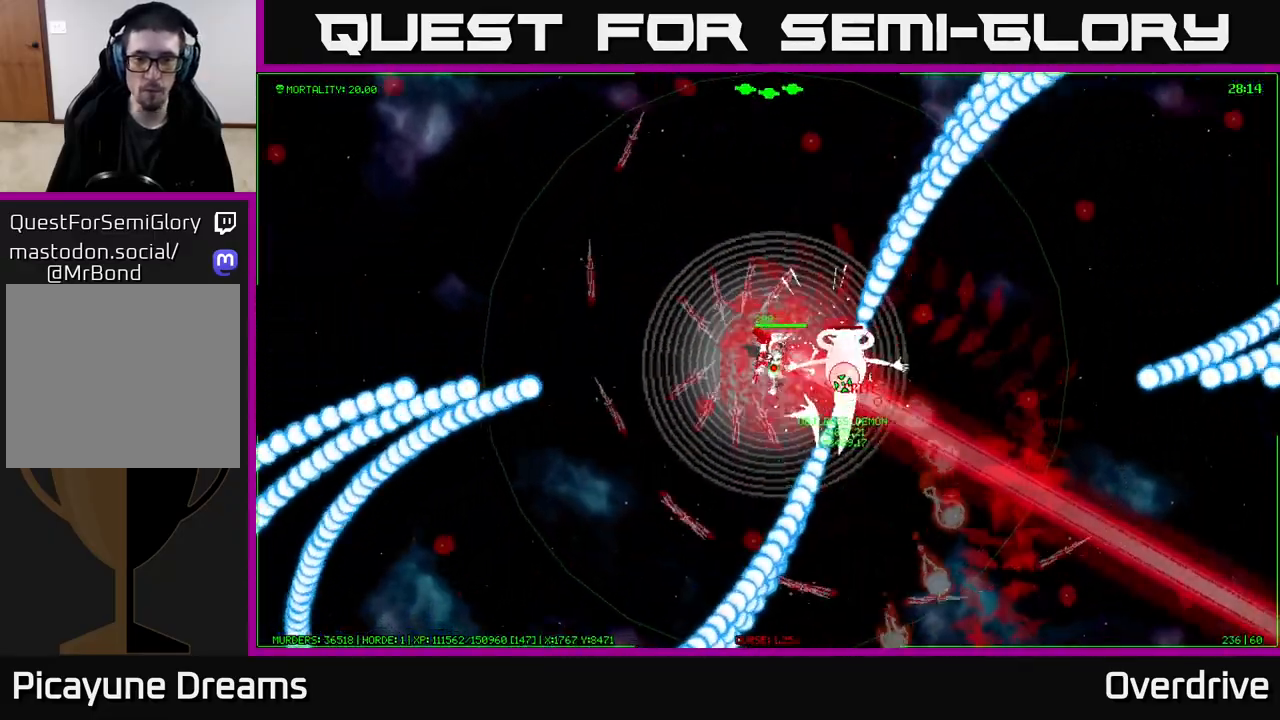
{"buttons": [], "left_stick": "center", "right_stick": "center", "events": [[200, "left_stick", "up-left"], [417, "left_stick", "center"]]}
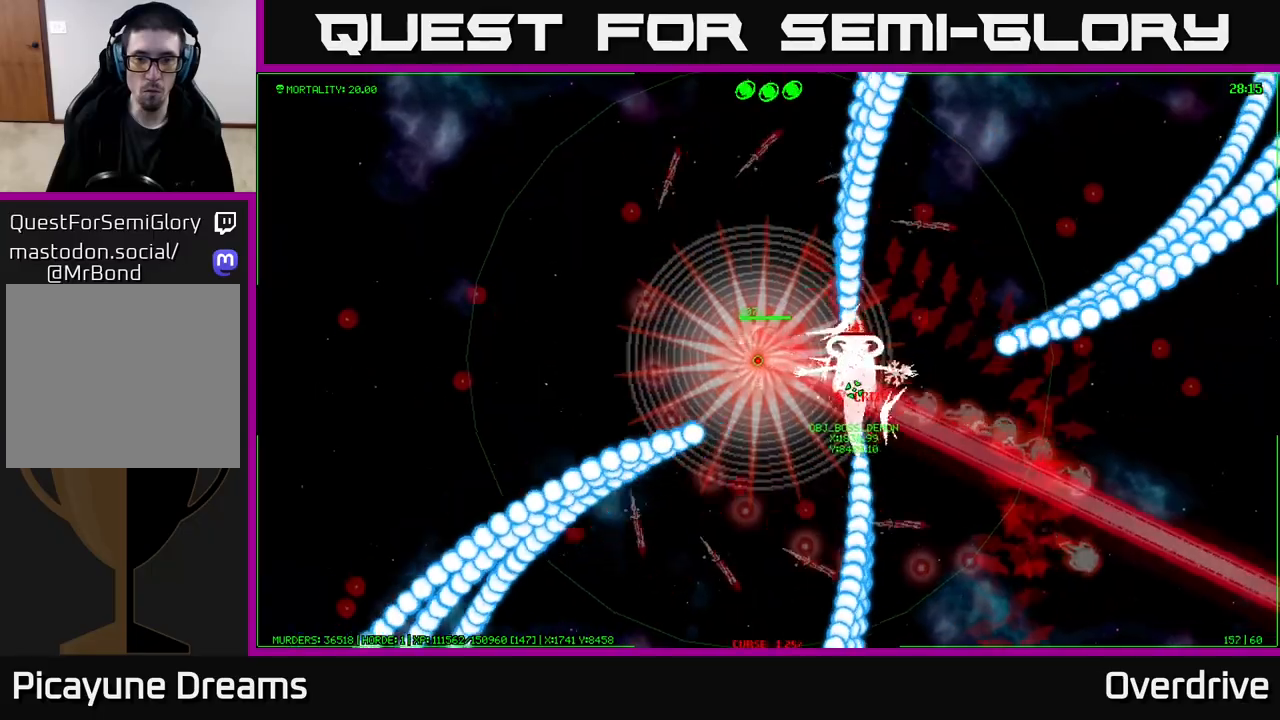
{"buttons": [], "left_stick": "down-left", "right_stick": "center", "events": [[300, "left_stick", "left"], [417, "left_stick", "down-left"]]}
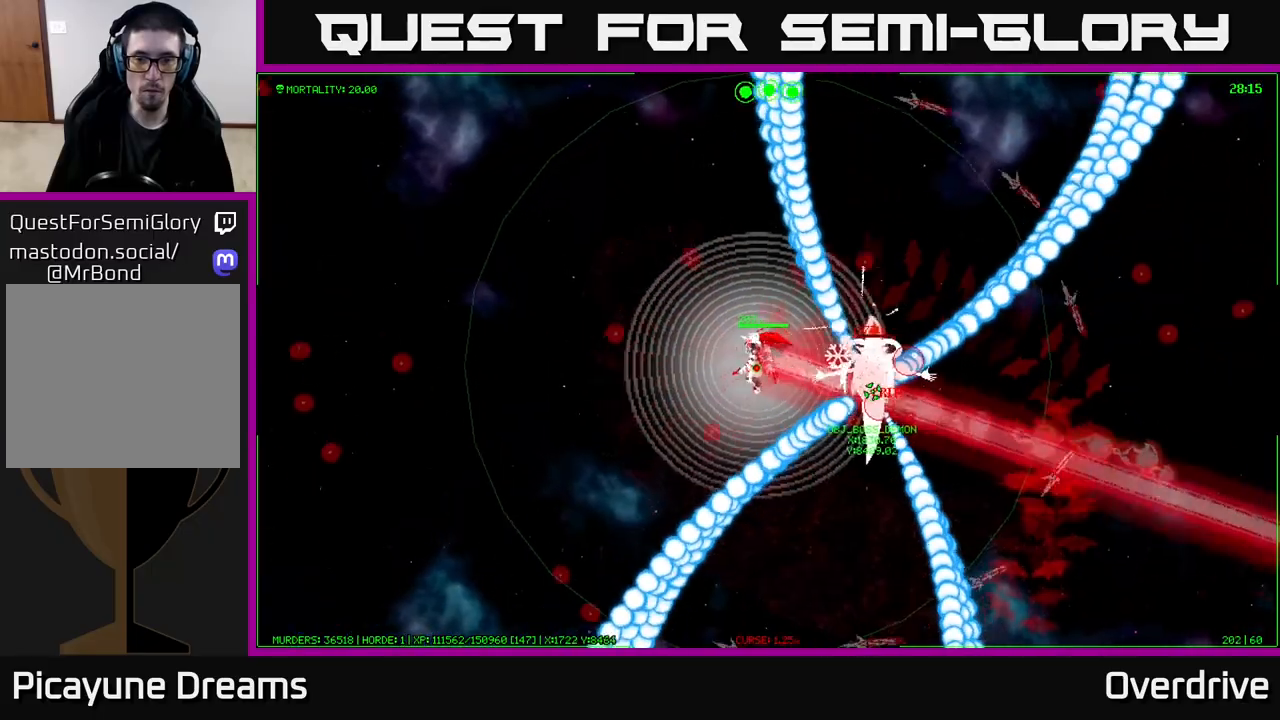
{"buttons": [], "left_stick": "center", "right_stick": "center", "events": [[133, "left_stick", "left"], [283, "left_stick", "down-right"], [383, "left_stick", "center"]]}
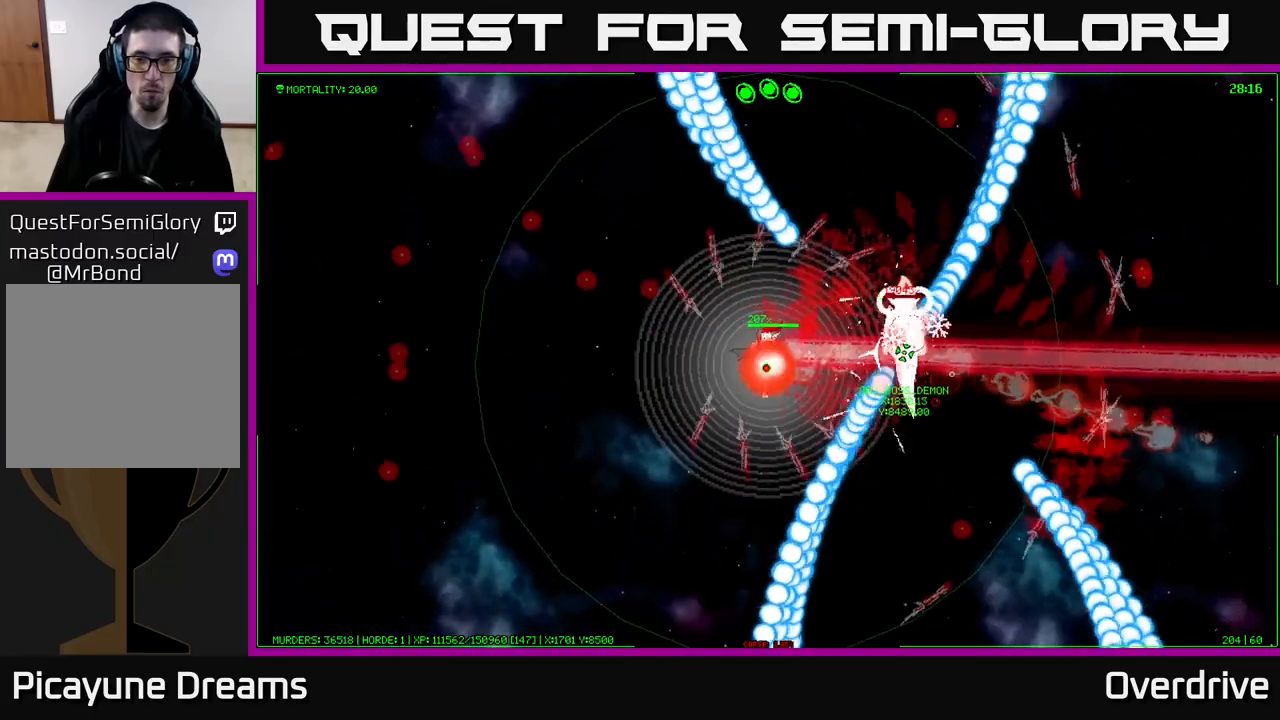
{"buttons": [], "left_stick": "center", "right_stick": "center", "events": [[50, "left_stick", "right"], [317, "left_stick", "center"]]}
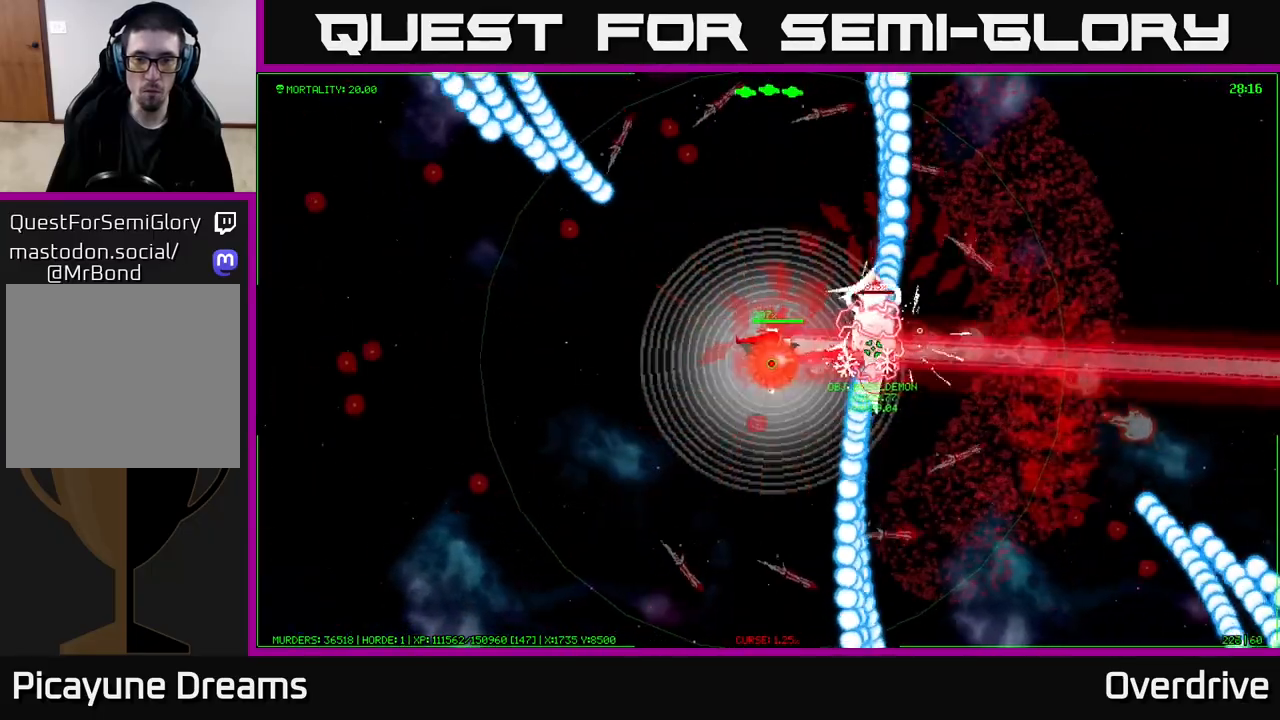
{"buttons": [], "left_stick": "center", "right_stick": "center", "events": [[83, "left_stick", "right"], [267, "left_stick", "center"]]}
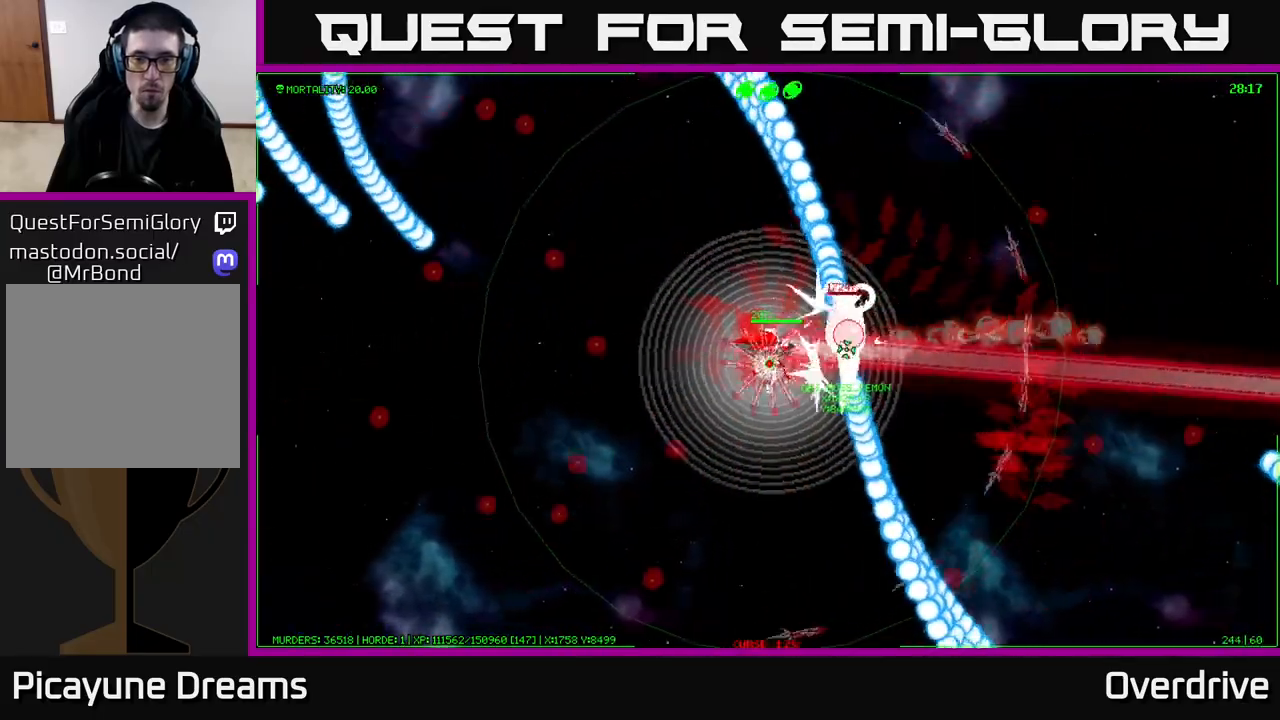
{"buttons": [], "left_stick": "down-right", "right_stick": "center", "events": [[450, "left_stick", "down-right"]]}
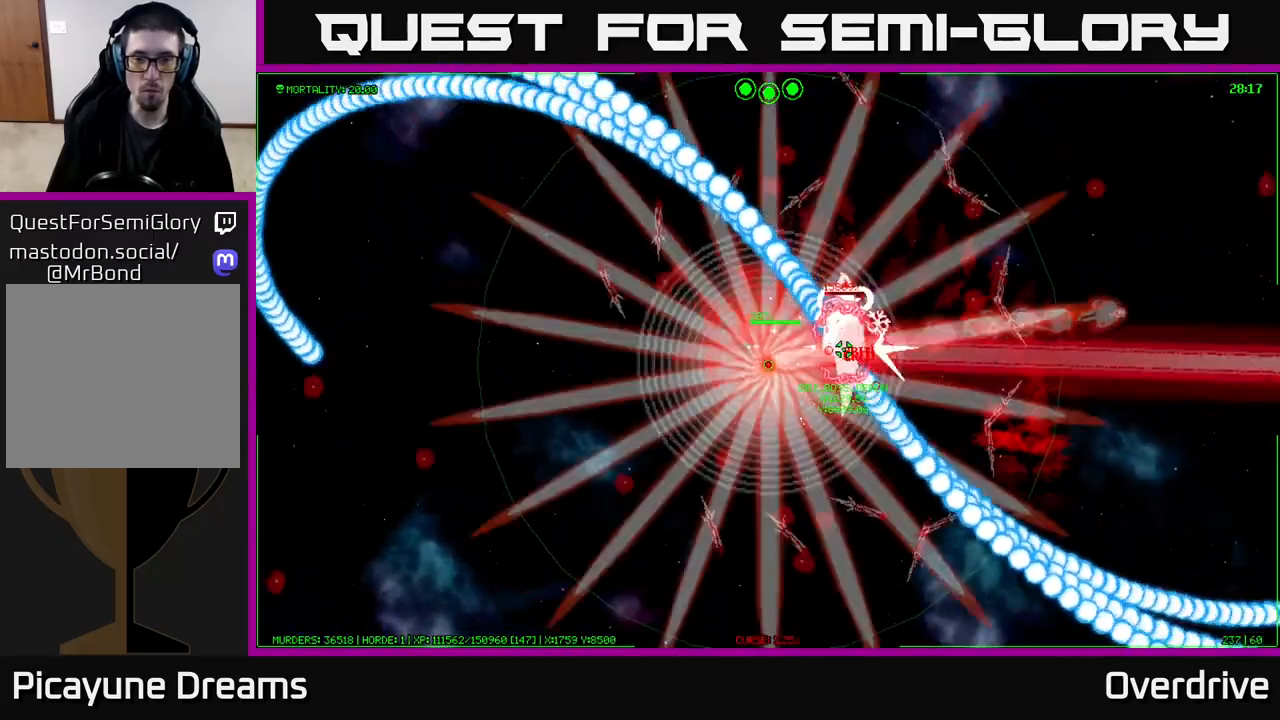
{"buttons": [], "left_stick": "down", "right_stick": "center", "events": [[67, "left_stick", "center"], [167, "left_stick", "down"]]}
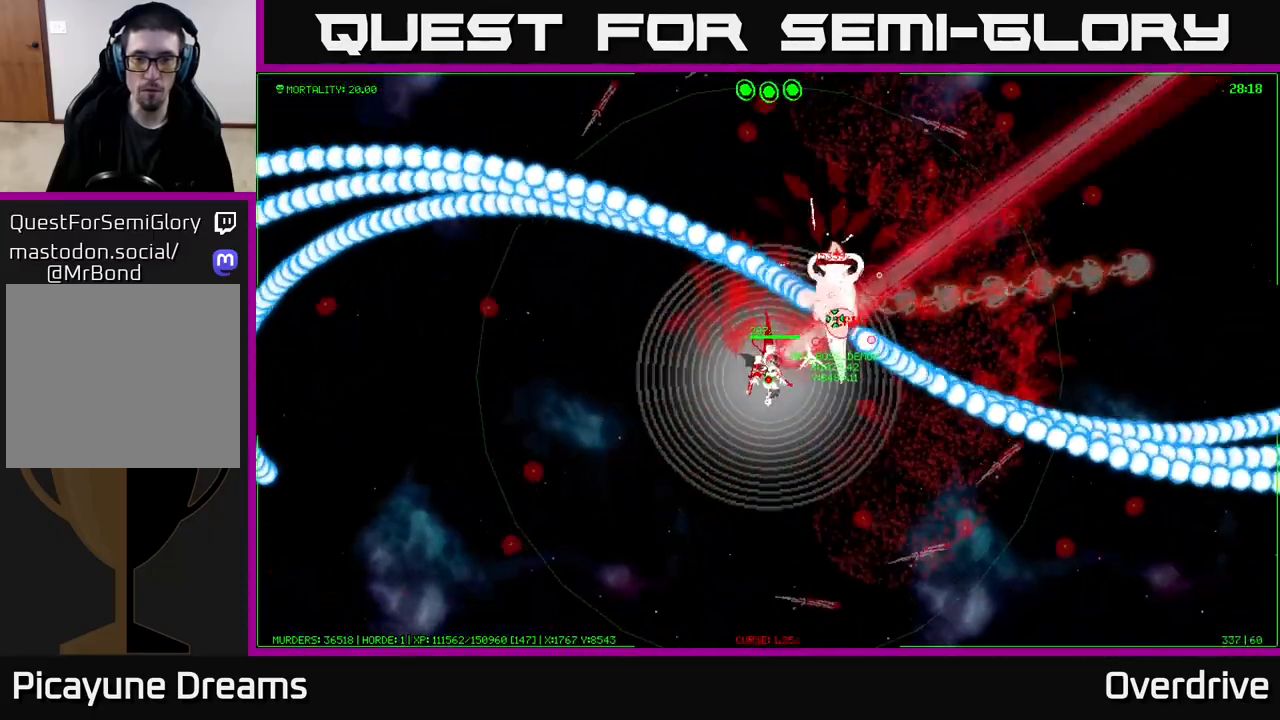
{"buttons": [], "left_stick": "right", "right_stick": "center", "events": [[67, "left_stick", "down-right"], [433, "left_stick", "right"]]}
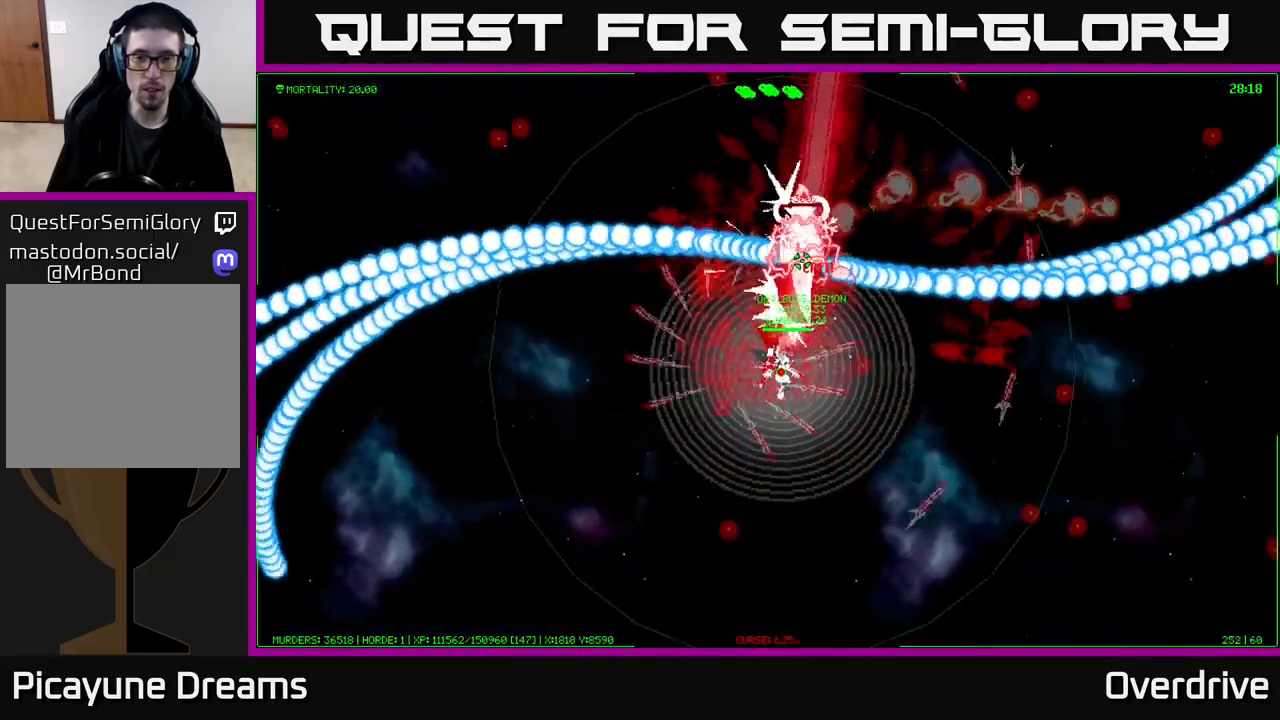
{"buttons": [], "left_stick": "down-right", "right_stick": "center", "events": [[100, "left_stick", "down-right"], [283, "left_stick", "center"], [433, "left_stick", "down-right"]]}
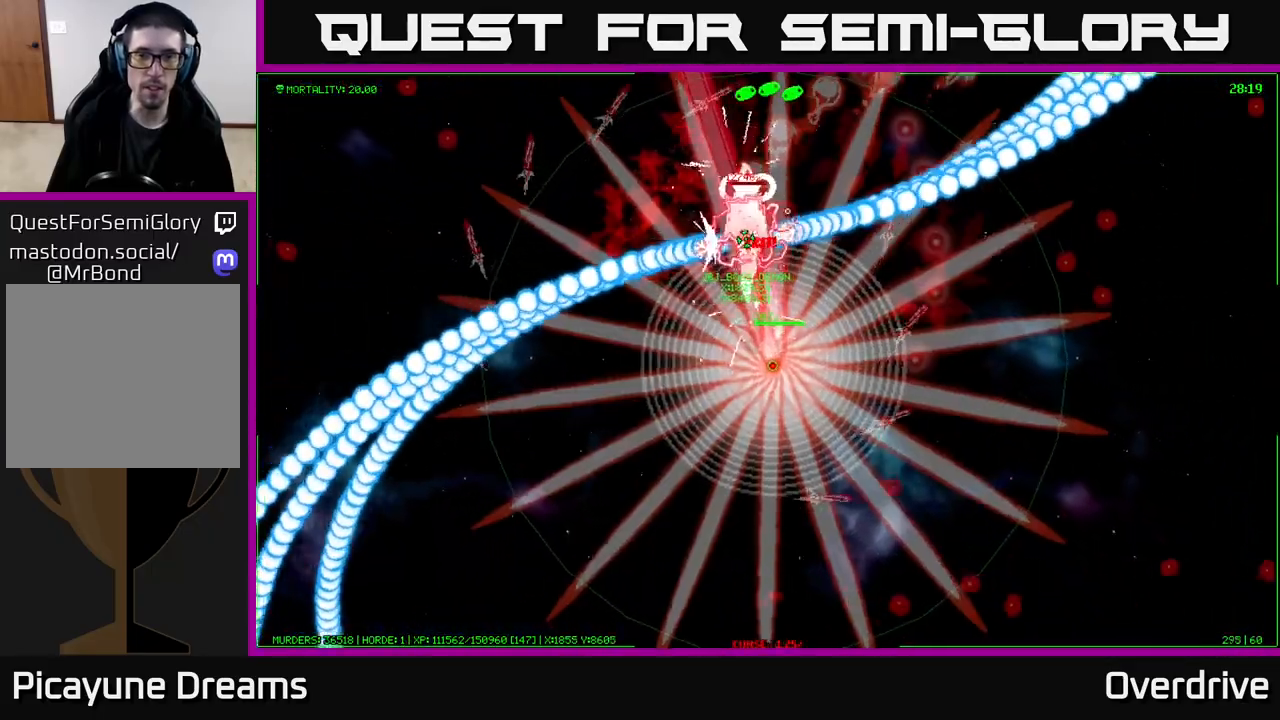
{"buttons": [], "left_stick": "up", "right_stick": "center", "events": [[183, "left_stick", "center"], [400, "left_stick", "right"], [483, "left_stick", "up"]]}
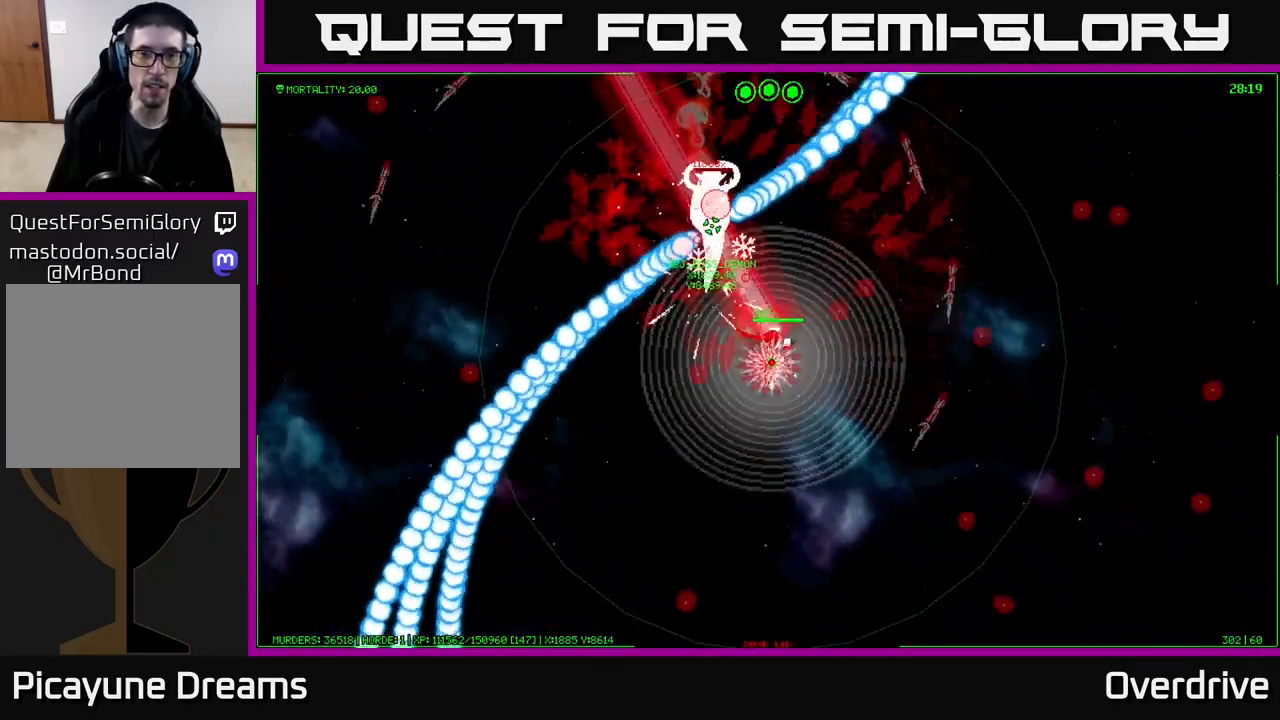
{"buttons": [], "left_stick": "right", "right_stick": "center", "events": [[133, "left_stick", "up-right"], [400, "left_stick", "right"]]}
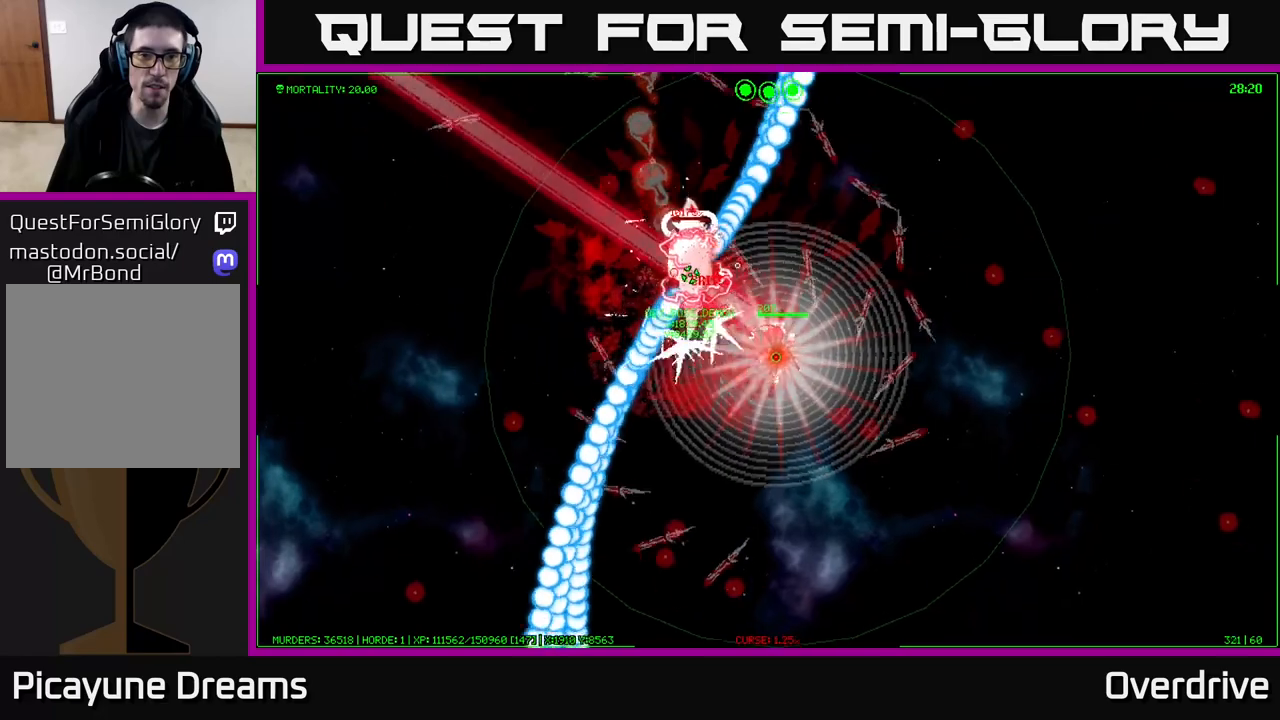
{"buttons": [], "left_stick": "center", "right_stick": "center", "events": [[350, "left_stick", "center"]]}
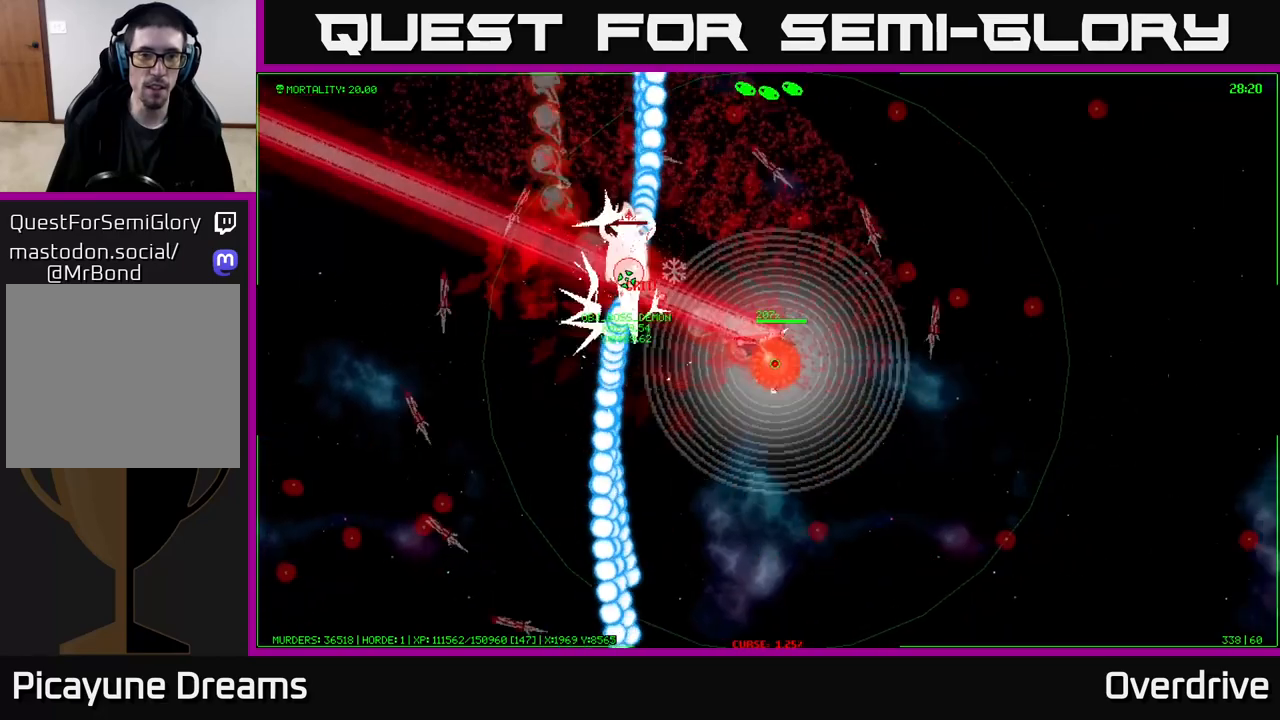
{"buttons": [], "left_stick": "center", "right_stick": "center", "events": [[17, "left_stick", "right"], [417, "left_stick", "center"]]}
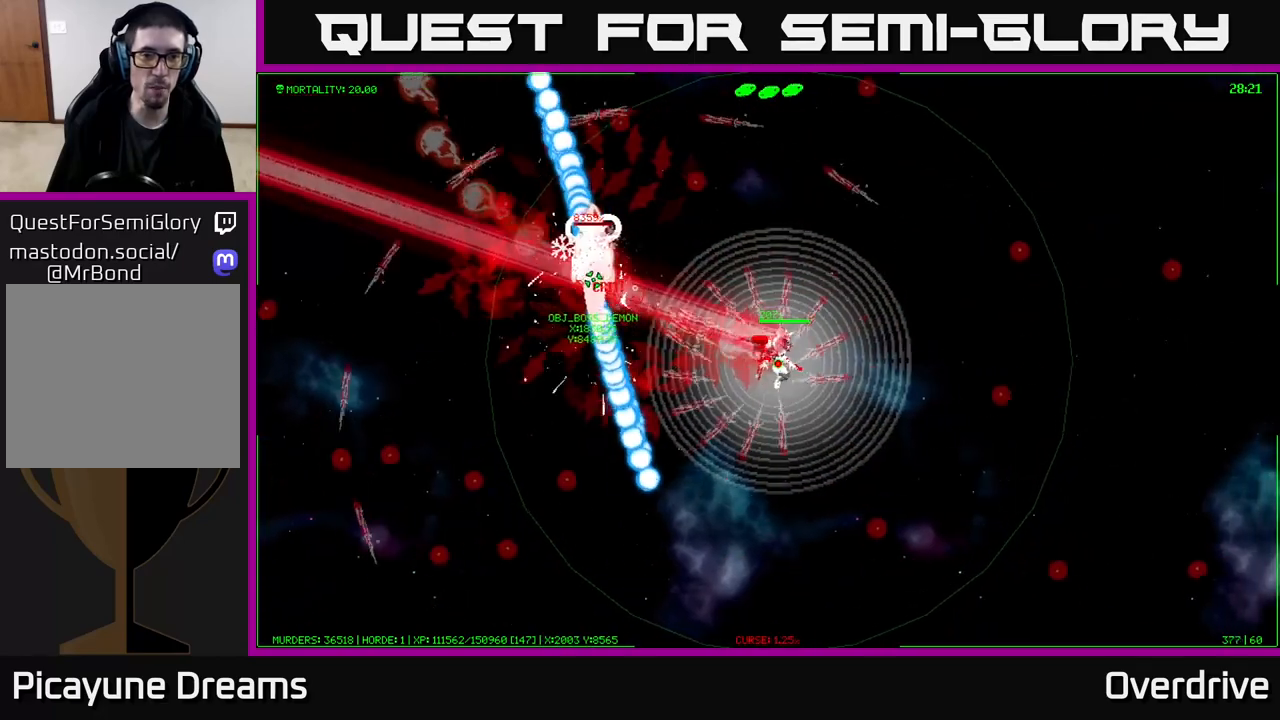
{"buttons": [], "left_stick": "right", "right_stick": "center", "events": [[67, "left_stick", "right"]]}
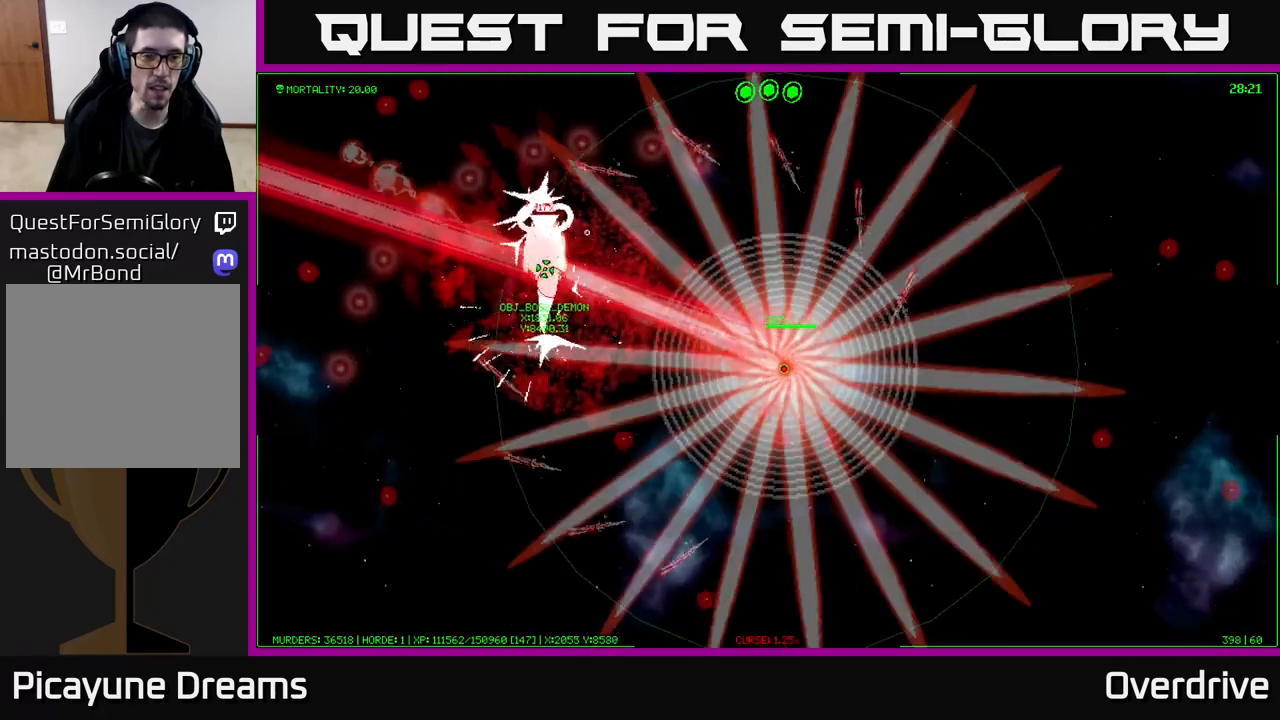
{"buttons": [], "left_stick": "down-right", "right_stick": "center", "events": [[67, "left_stick", "center"], [300, "left_stick", "down-right"]]}
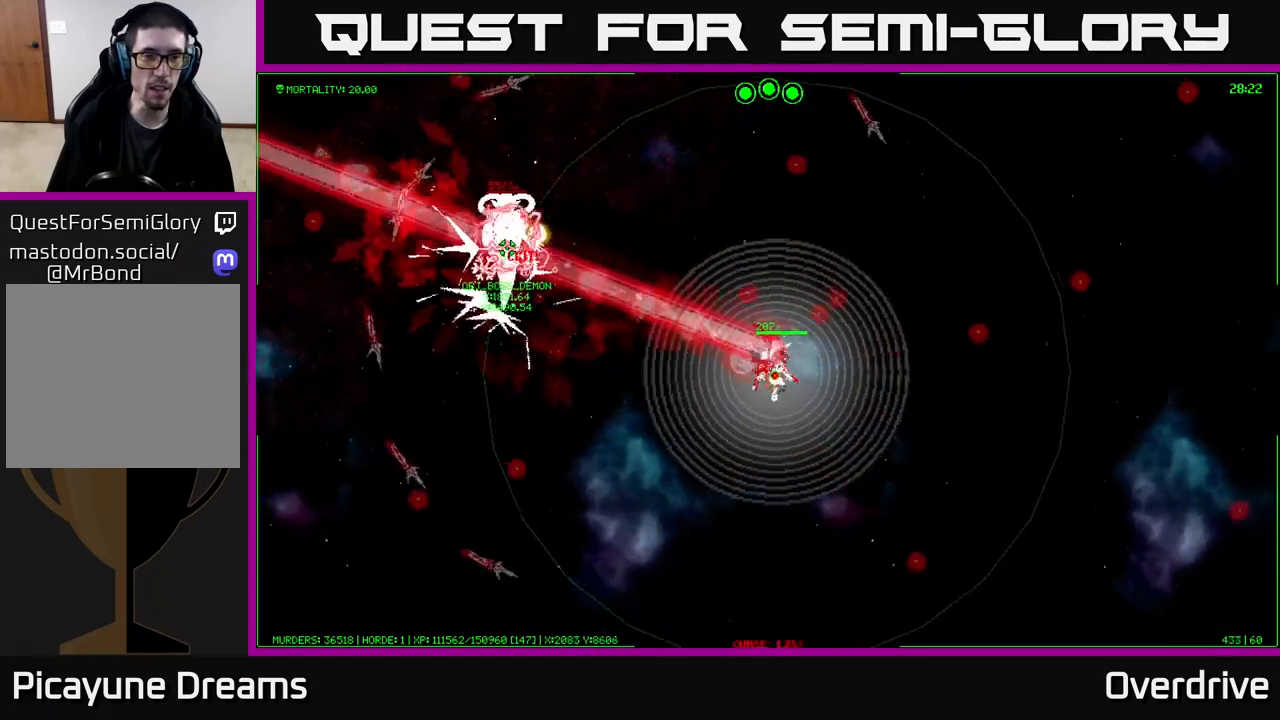
{"buttons": [], "left_stick": "center", "right_stick": "center", "events": [[83, "left_stick", "center"]]}
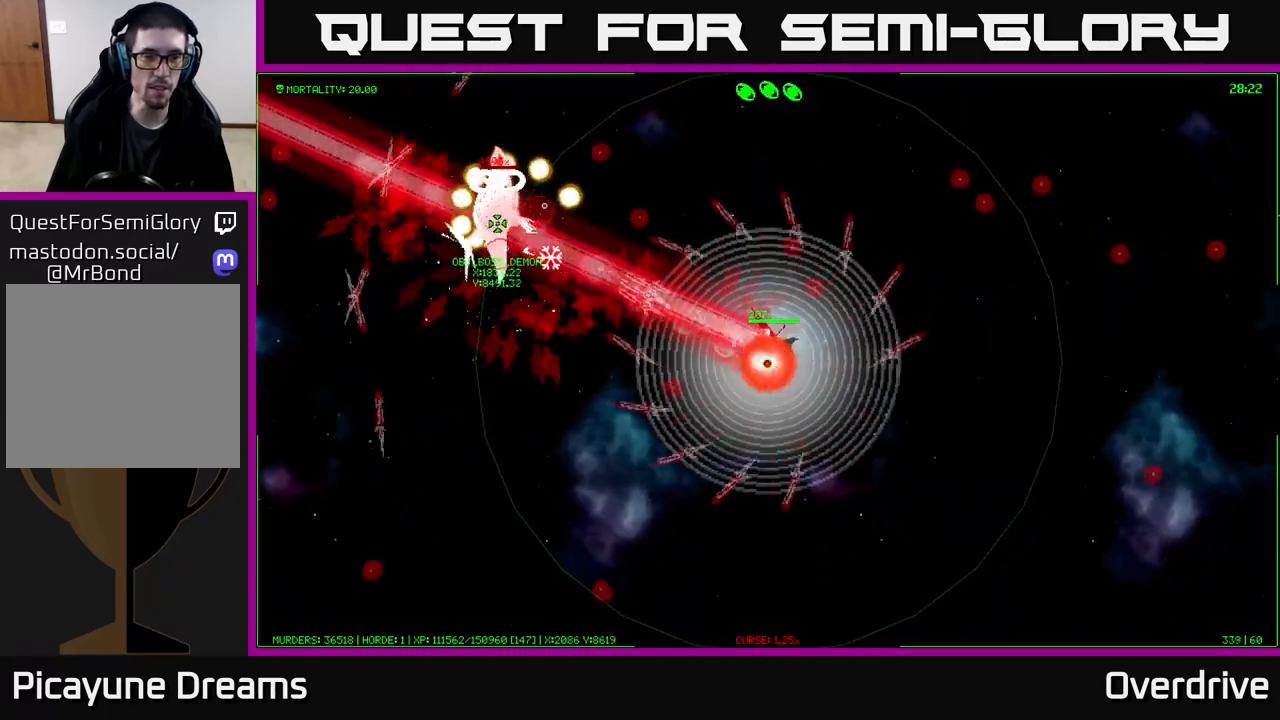
{"buttons": [], "left_stick": "down-right", "right_stick": "center", "events": [[483, "left_stick", "down-right"]]}
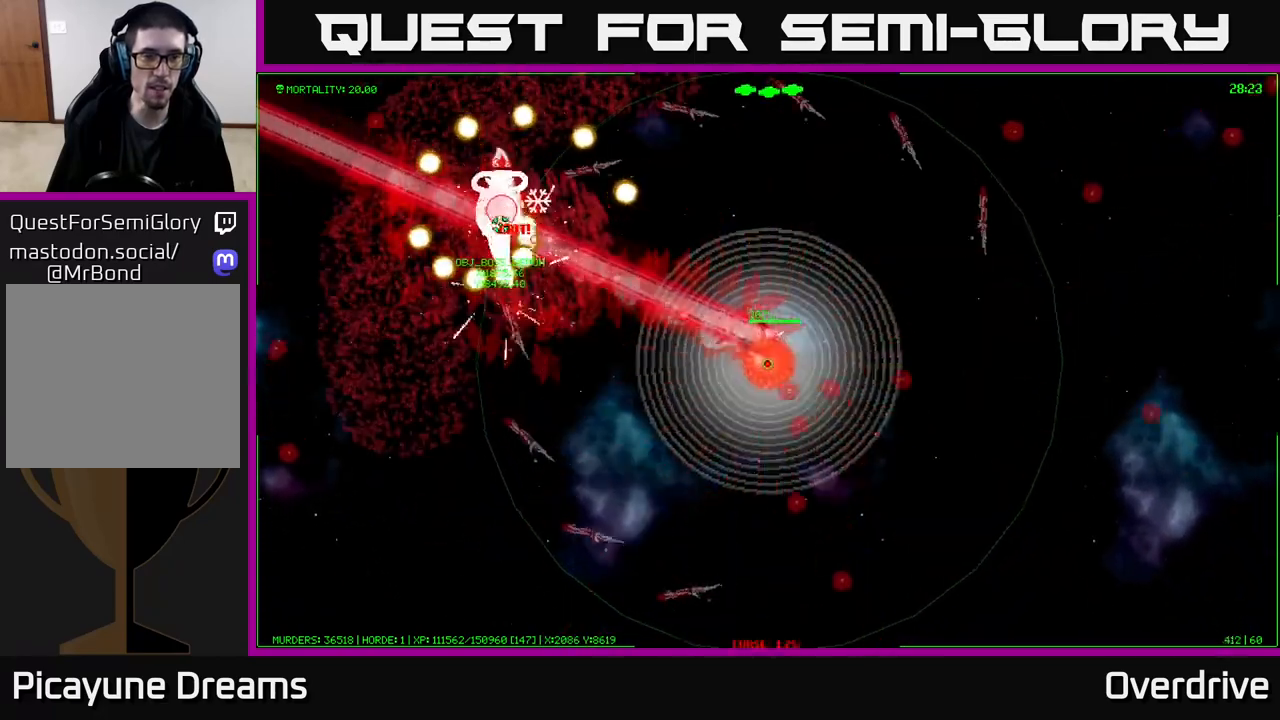
{"buttons": [], "left_stick": "down", "right_stick": "center", "events": [[167, "left_stick", "center"], [467, "left_stick", "down"]]}
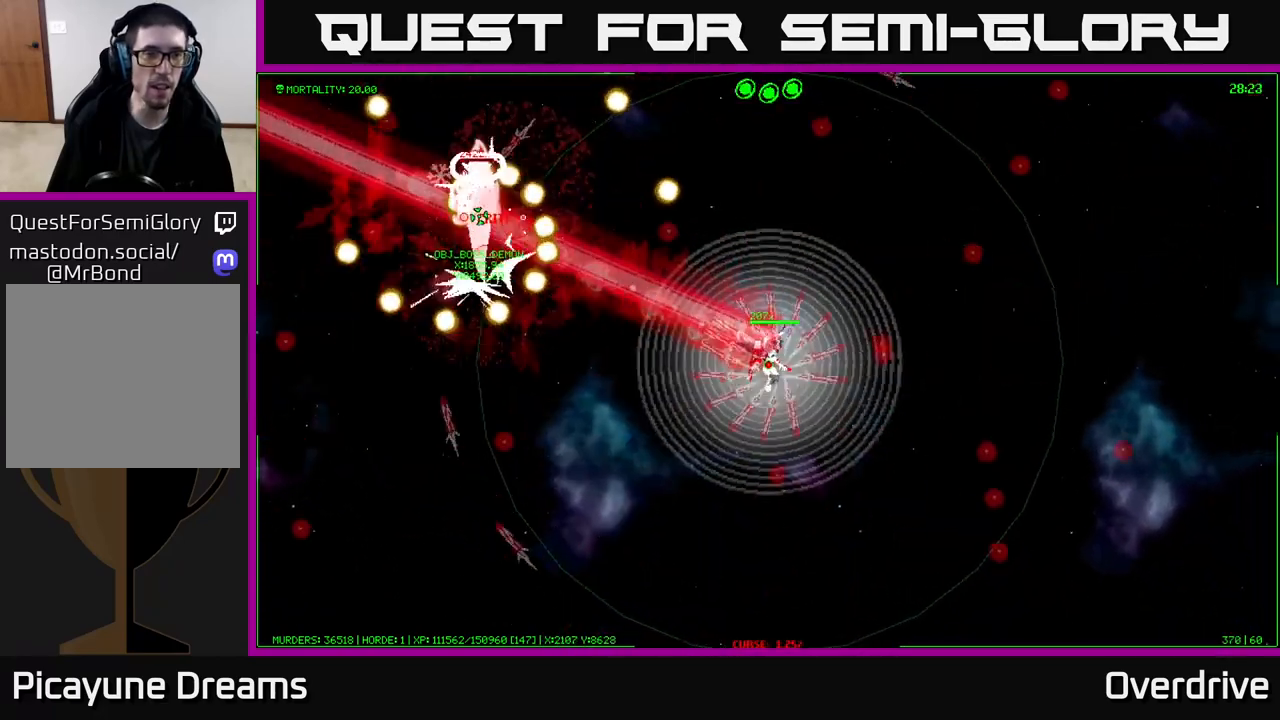
{"buttons": [], "left_stick": "left", "right_stick": "center", "events": [[317, "left_stick", "center"], [433, "left_stick", "left"]]}
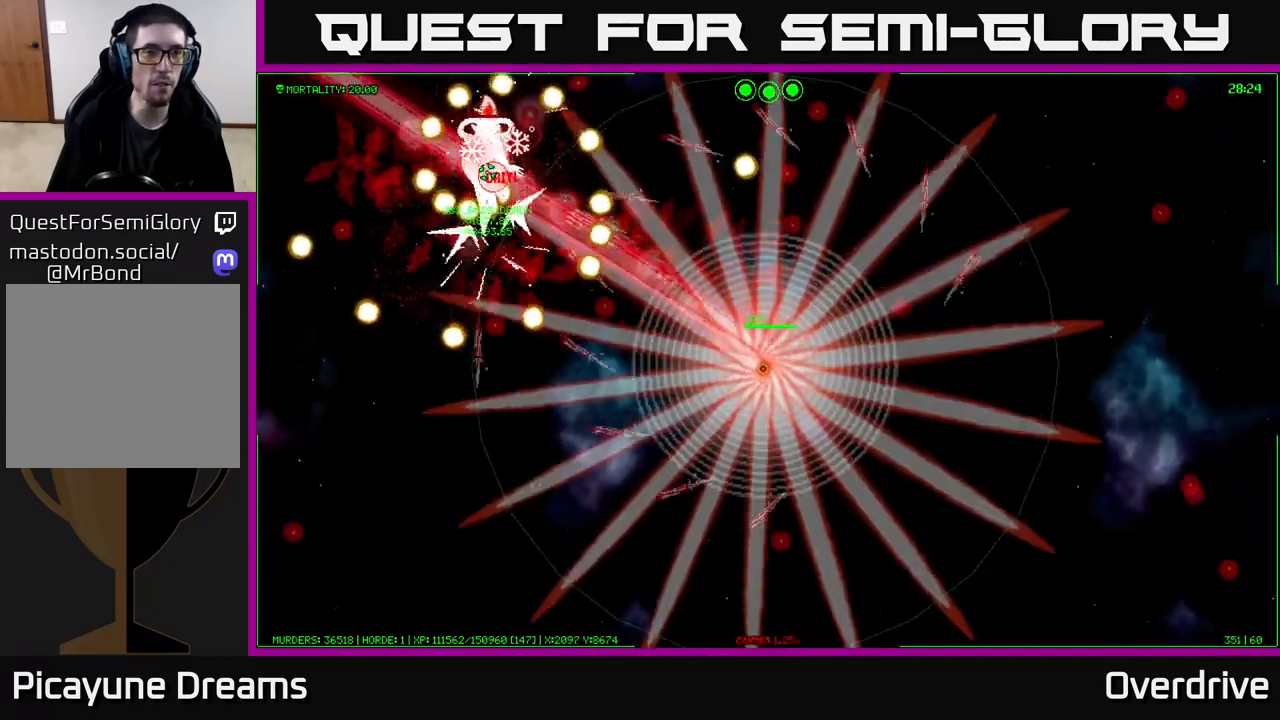
{"buttons": [], "left_stick": "center", "right_stick": "center", "events": [[83, "left_stick", "down-left"], [400, "left_stick", "center"]]}